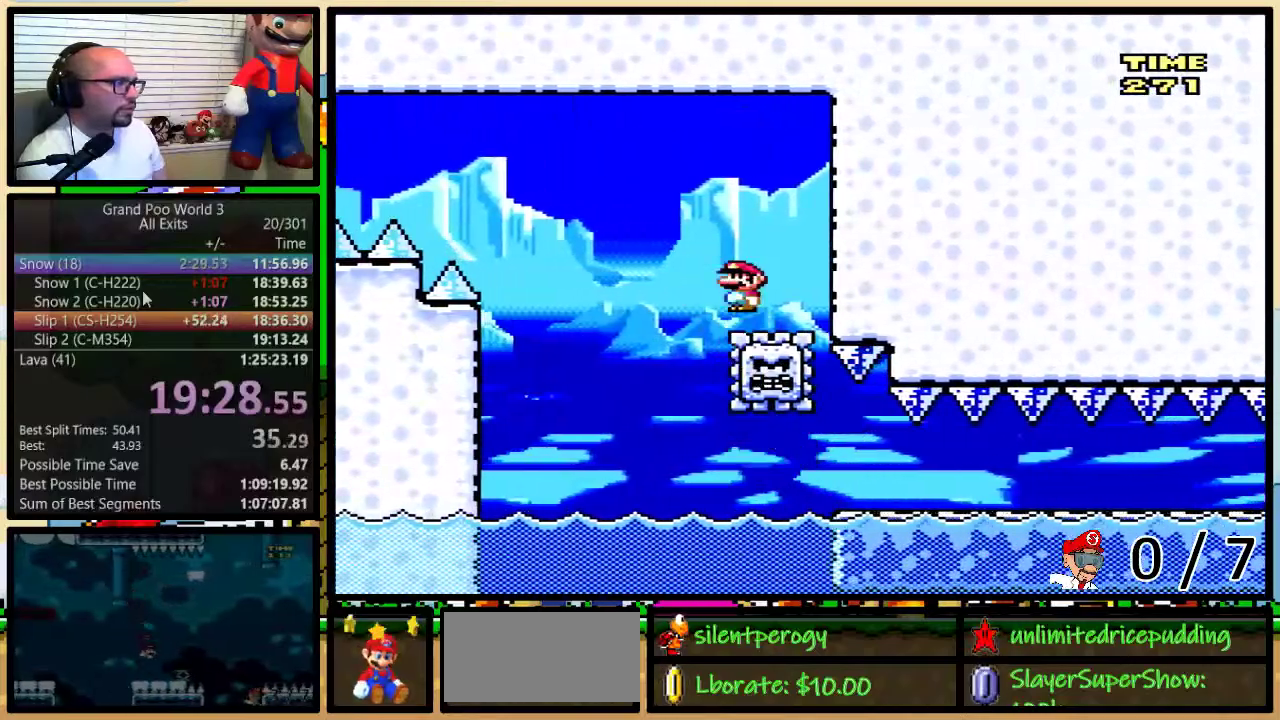
Gameplay with a controller (Nintendo layout); each line is a JSON object with the inputs held at the frame after it. "events" lists button and stick changes between this image and that frame as [ms after this image, input, new state], when the widget could be followed in between. Not read: L1 L3 R1 R3.
{"buttons": ["A", "Y", "DPAD_UP", "DPAD_RIGHT"], "events": [[200, "A", "up"], [200, "DPAD_LEFT", "up"], [200, "DPAD_RIGHT", "down"], [267, "DPAD_UP", "down"], [483, "A", "down"]]}
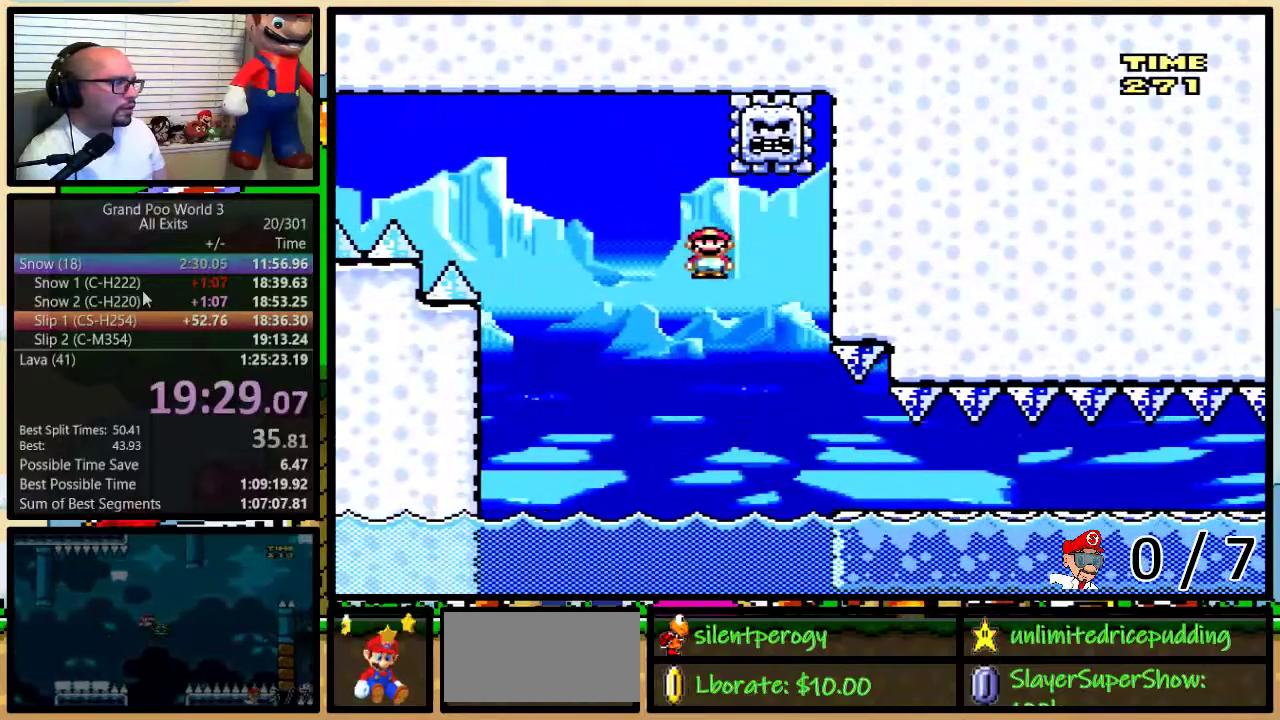
{"buttons": [], "events": [[50, "DPAD_UP", "up"], [117, "A", "up"], [433, "Y", "up"], [500, "DPAD_RIGHT", "up"]]}
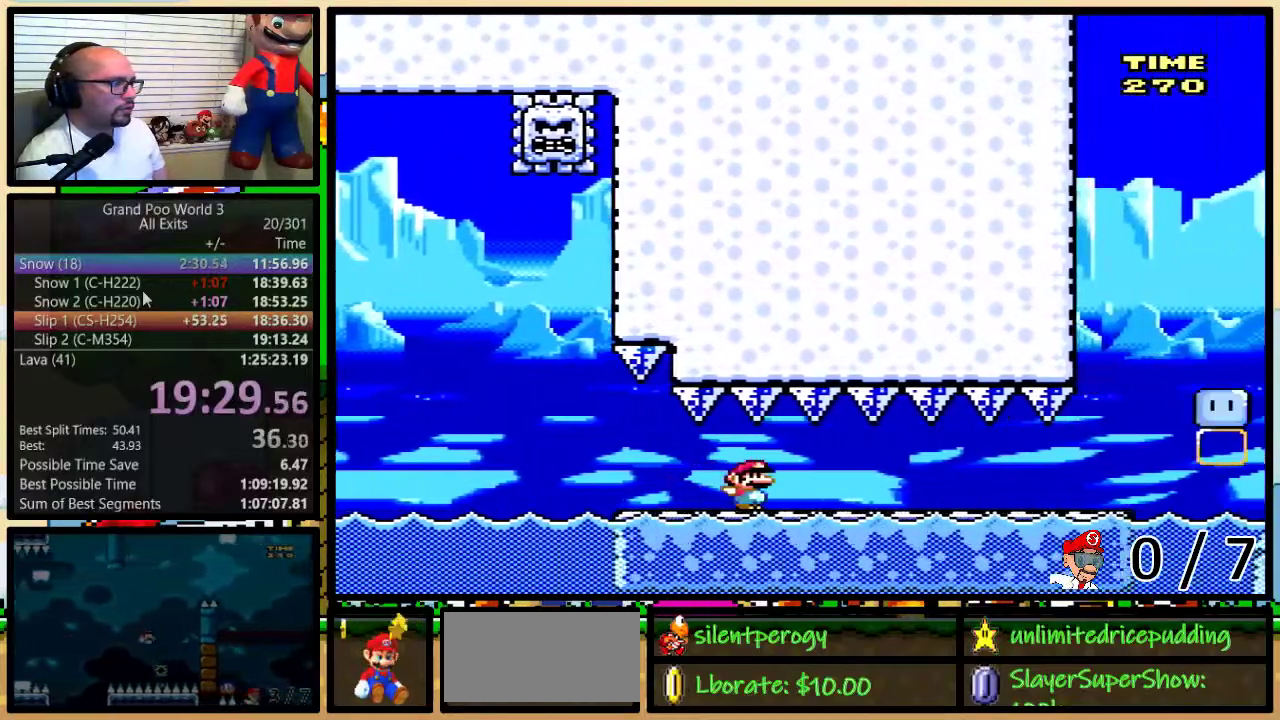
{"buttons": [], "events": []}
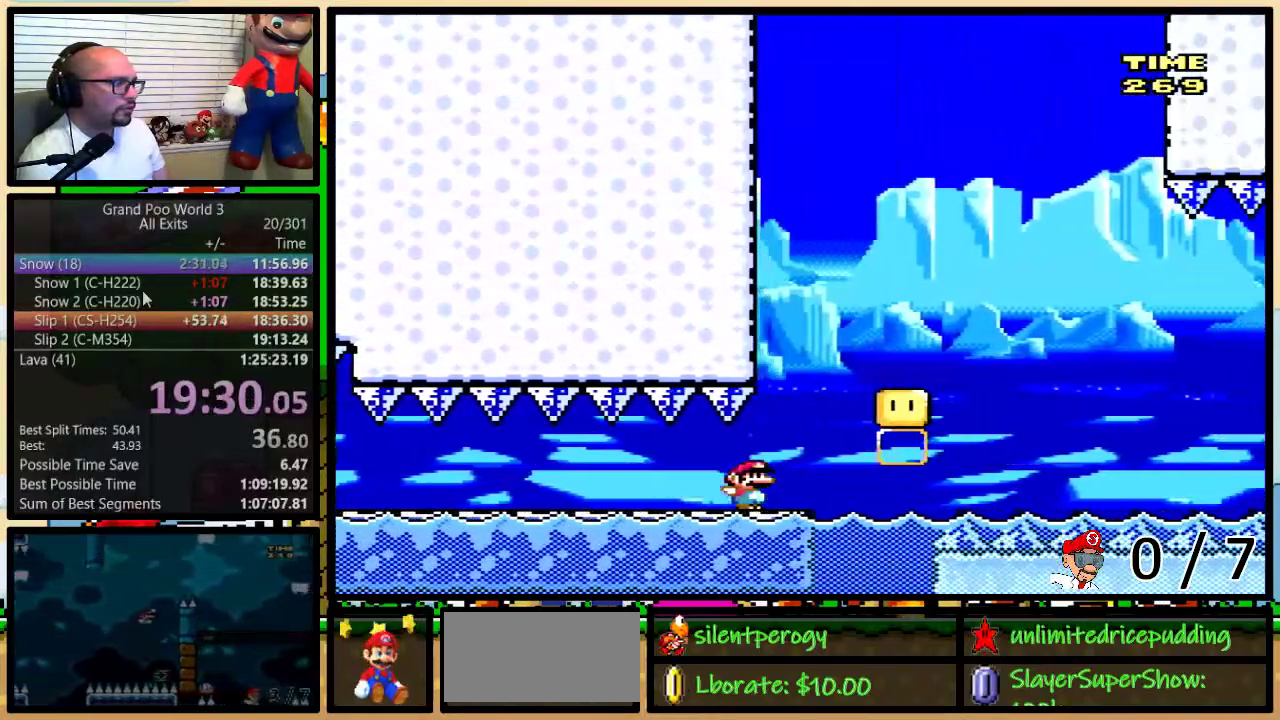
{"buttons": ["A", "Y"], "events": [[33, "A", "down"], [383, "Y", "down"]]}
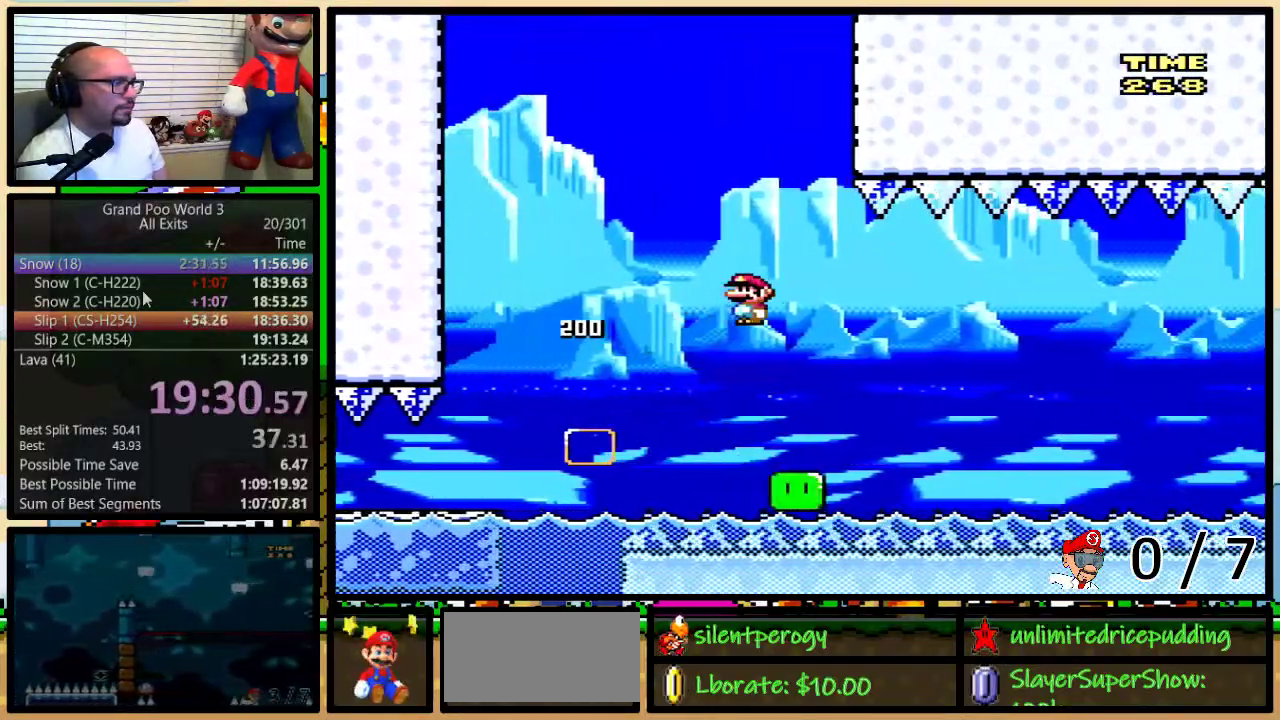
{"buttons": ["A", "Y"], "events": []}
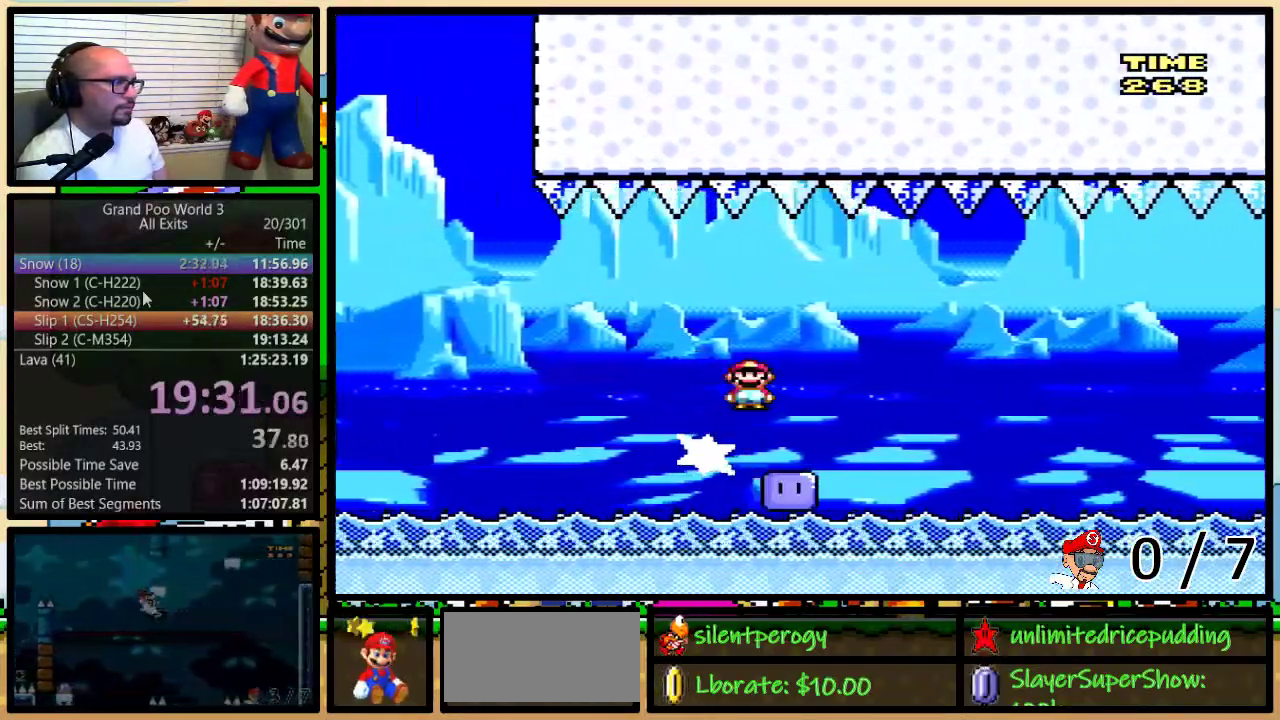
{"buttons": ["A", "Y"], "events": [[33, "A", "up"], [83, "A", "down"]]}
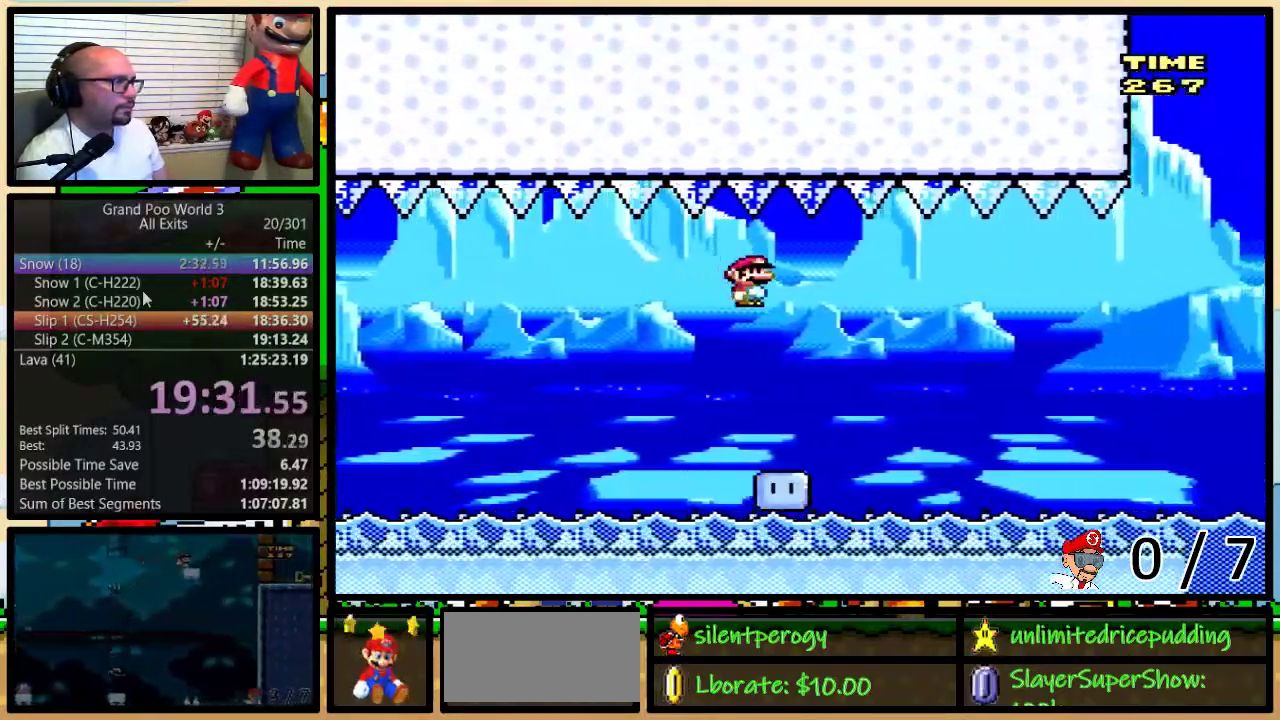
{"buttons": ["Y"], "events": [[433, "A", "up"]]}
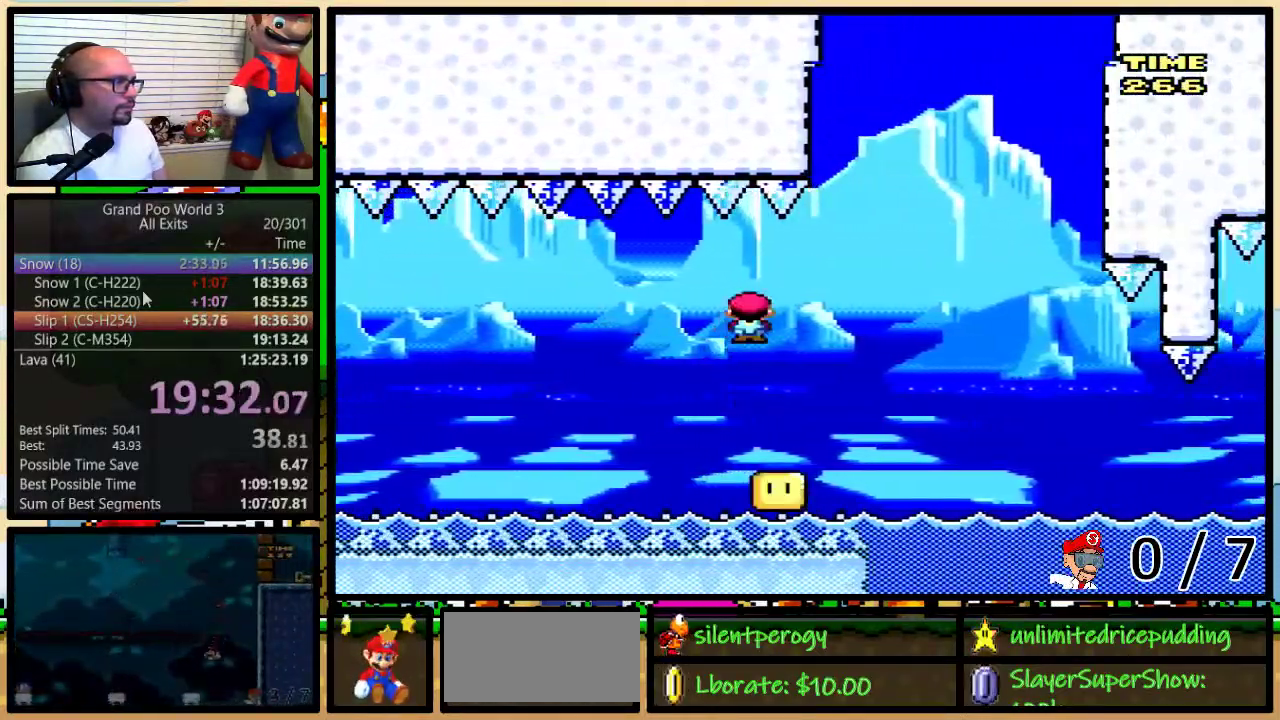
{"buttons": ["A", "Y"], "events": [[33, "A", "down"], [283, "A", "up"], [333, "A", "down"]]}
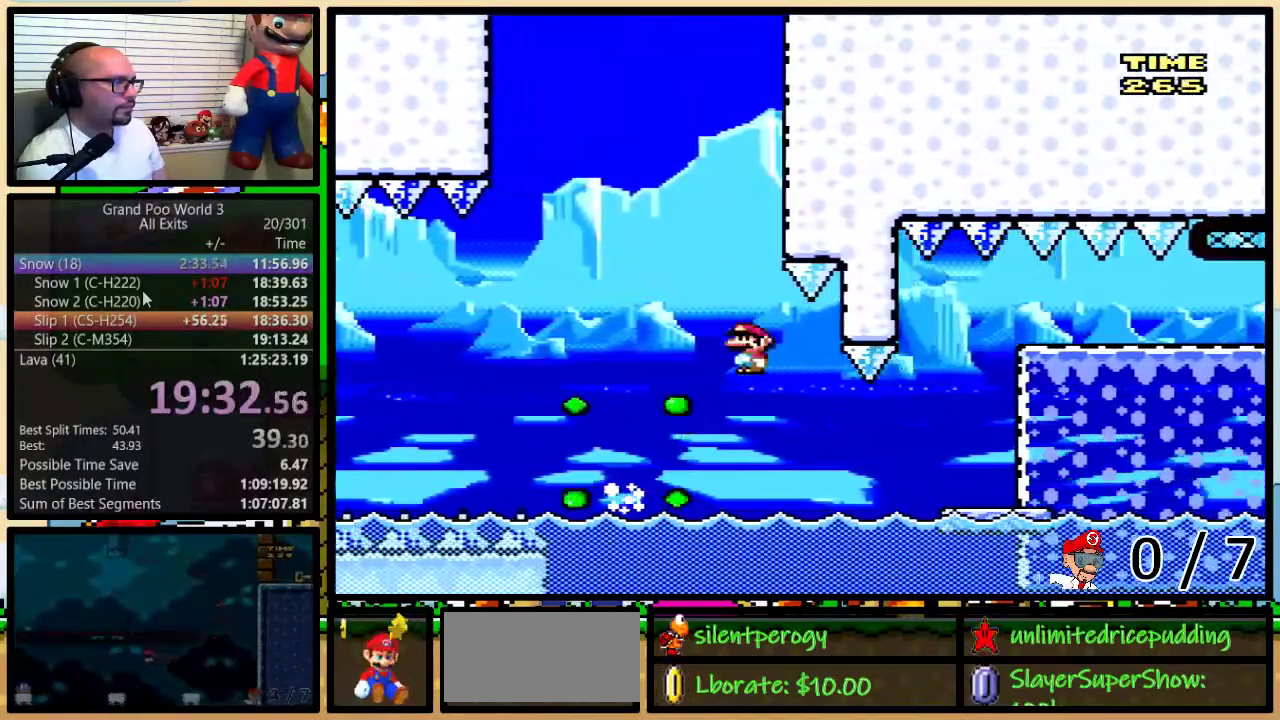
{"buttons": ["Y", "DPAD_RIGHT"], "events": [[150, "A", "up"], [250, "B", "down"], [250, "DPAD_LEFT", "down"], [367, "DPAD_LEFT", "up"], [367, "DPAD_RIGHT", "down"], [433, "B", "up"]]}
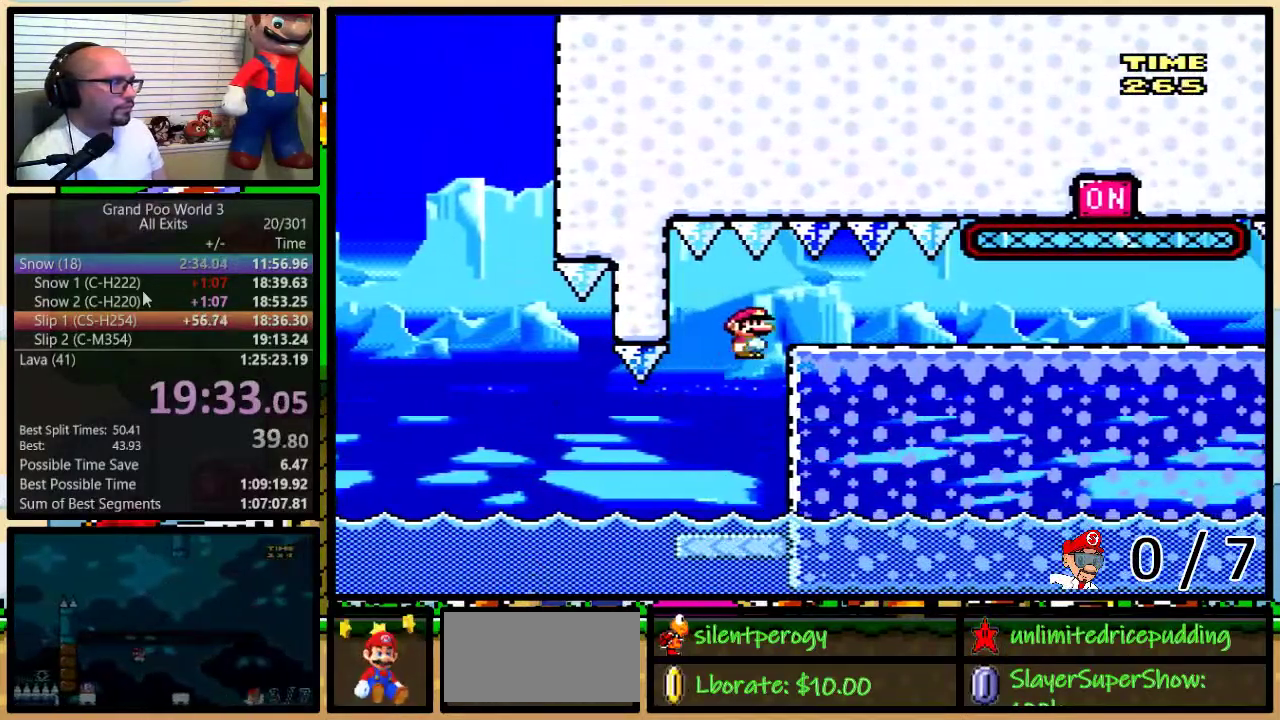
{"buttons": ["Y", "DPAD_RIGHT"], "events": []}
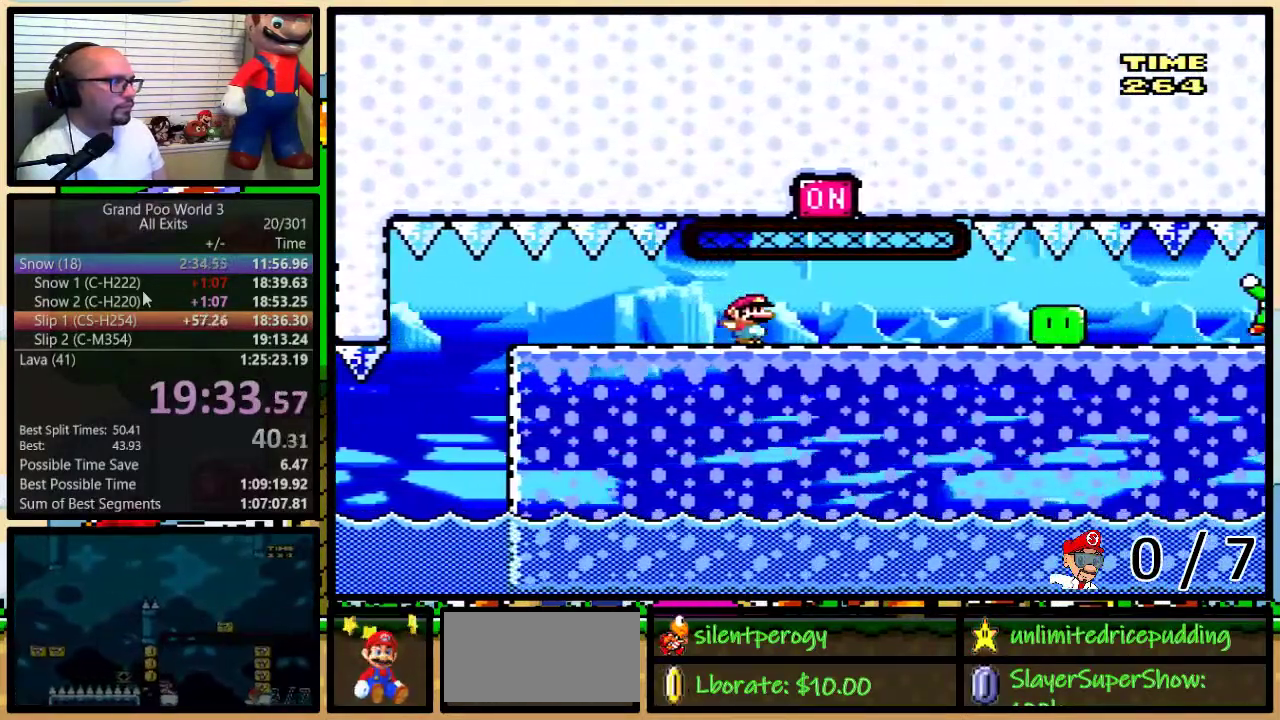
{"buttons": ["Y", "DPAD_UP", "DPAD_LEFT"], "events": [[50, "DPAD_LEFT", "down"], [50, "DPAD_RIGHT", "up"], [83, "DPAD_UP", "down"]]}
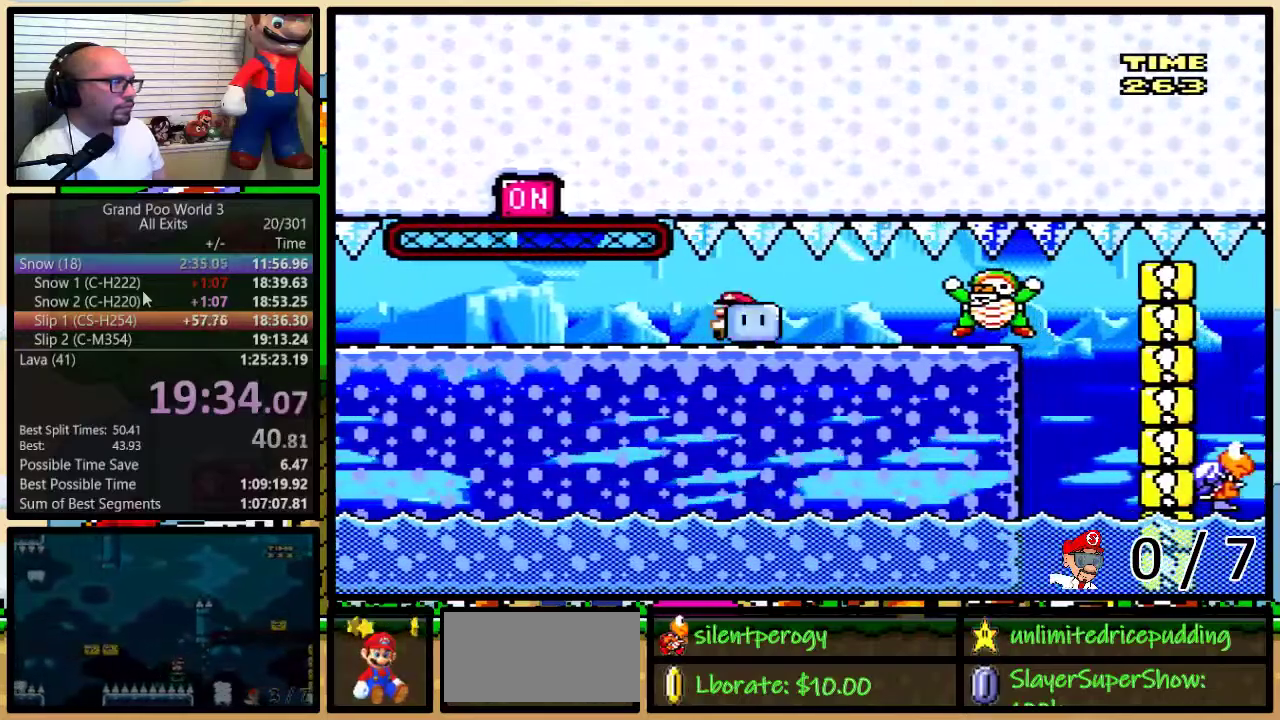
{"buttons": ["Y", "DPAD_UP", "DPAD_RIGHT"], "events": [[433, "Y", "up"], [467, "DPAD_LEFT", "up"], [500, "DPAD_RIGHT", "down"], [500, "Y", "down"]]}
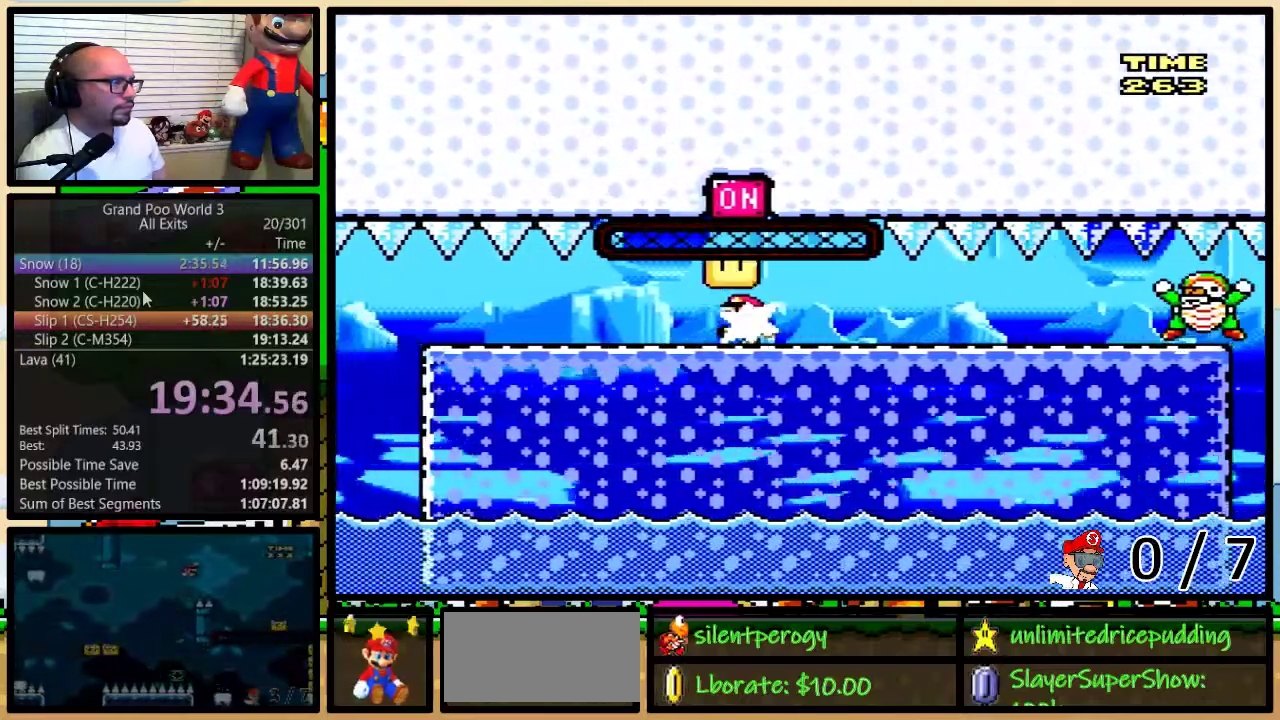
{"buttons": ["Y", "DPAD_RIGHT"], "events": [[33, "DPAD_UP", "up"]]}
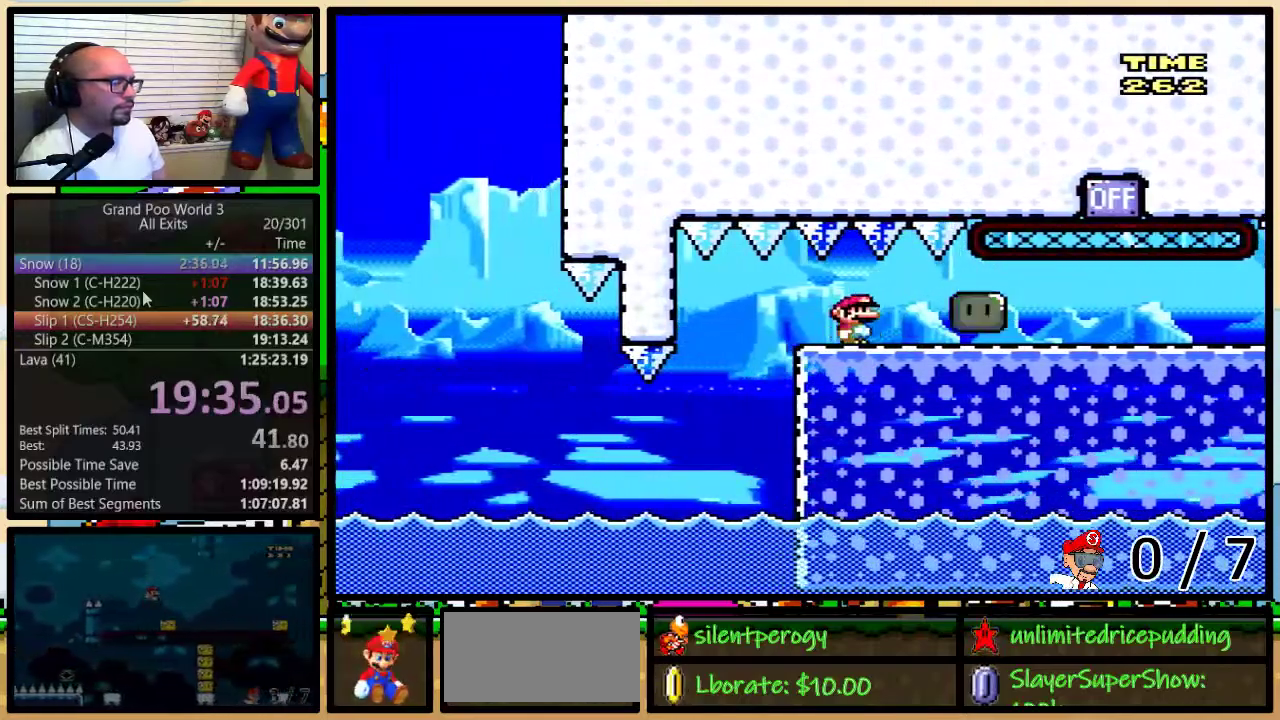
{"buttons": ["Y"], "events": [[283, "DPAD_RIGHT", "up"]]}
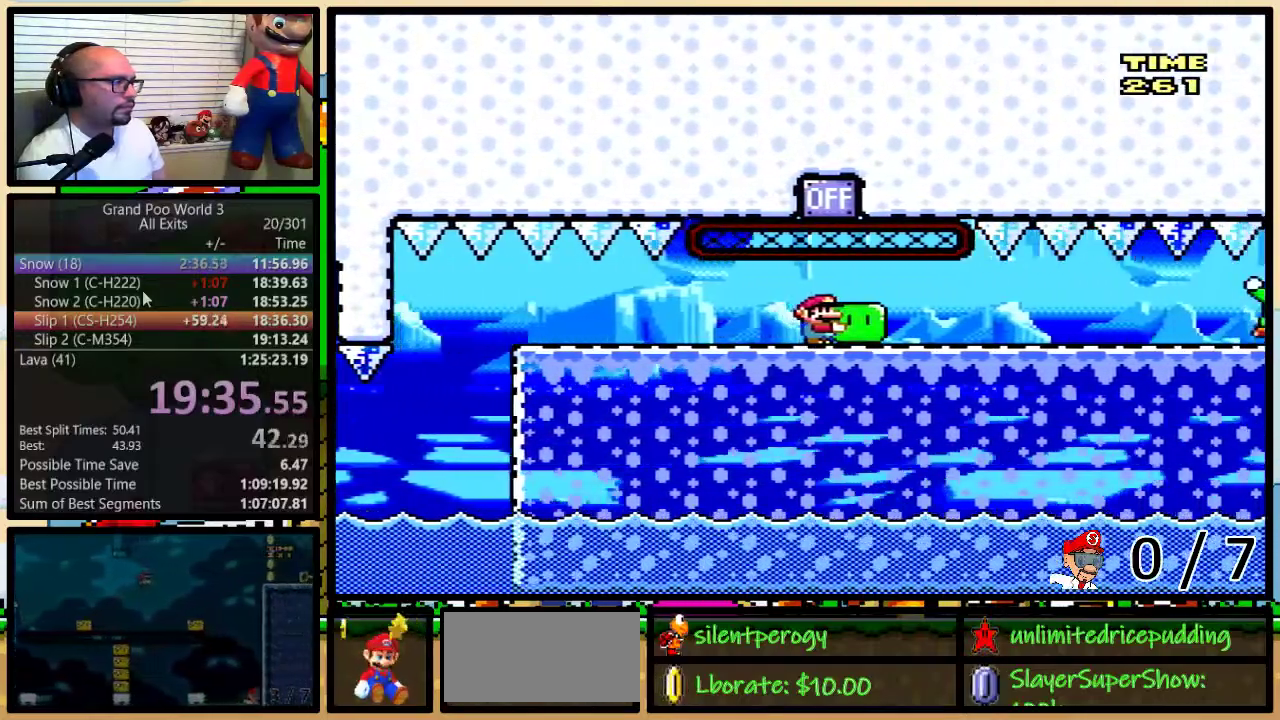
{"buttons": ["Y"], "events": []}
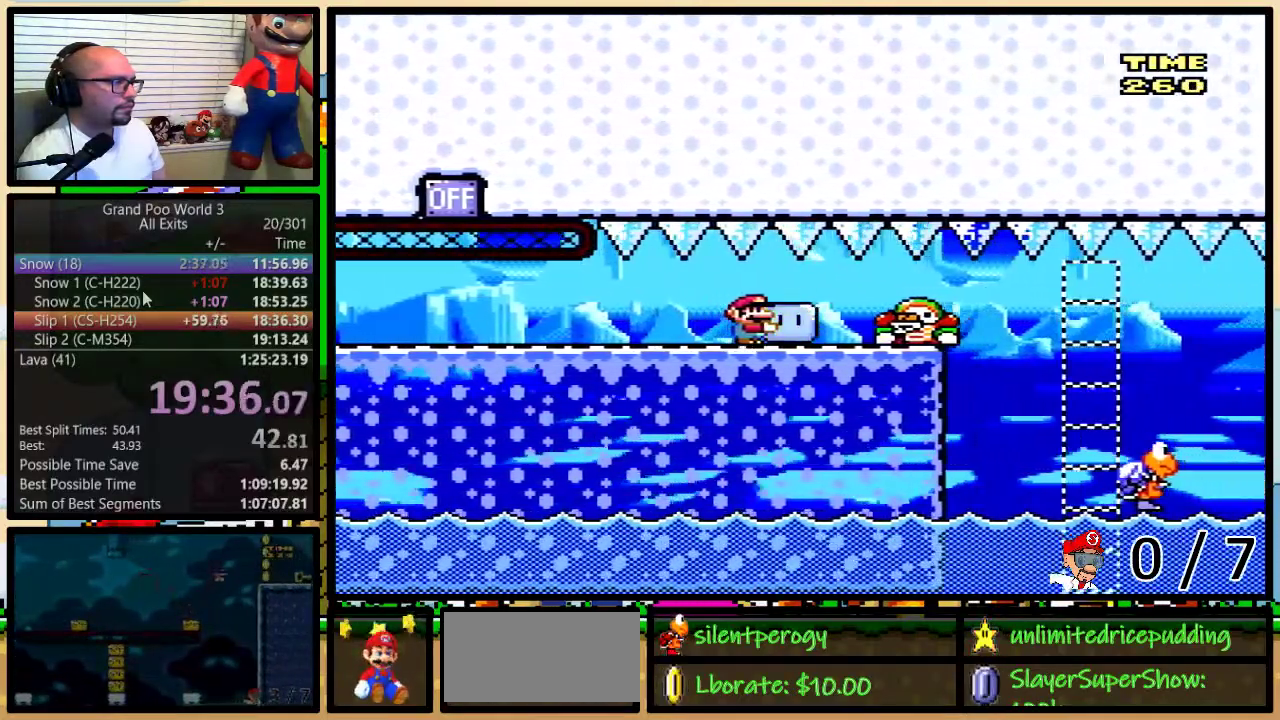
{"buttons": ["B", "Y"], "events": [[500, "B", "down"]]}
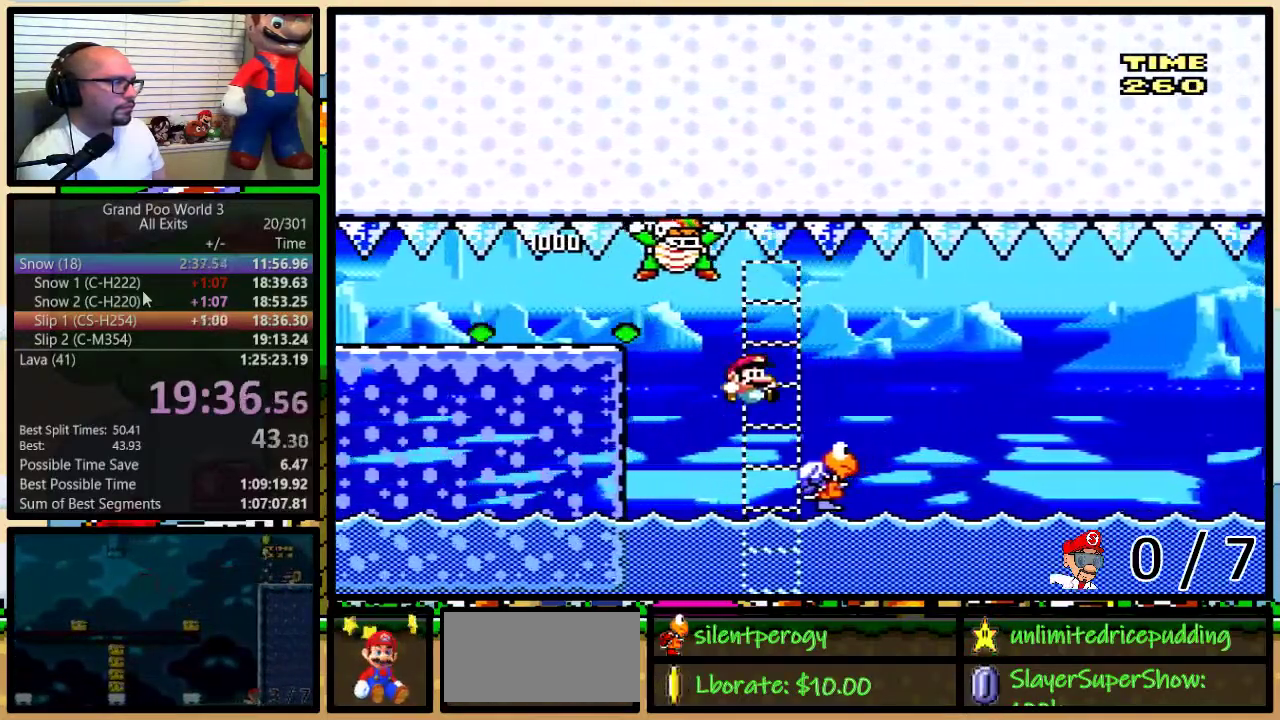
{"buttons": ["B", "Y"], "events": [[150, "B", "up"], [300, "B", "down"]]}
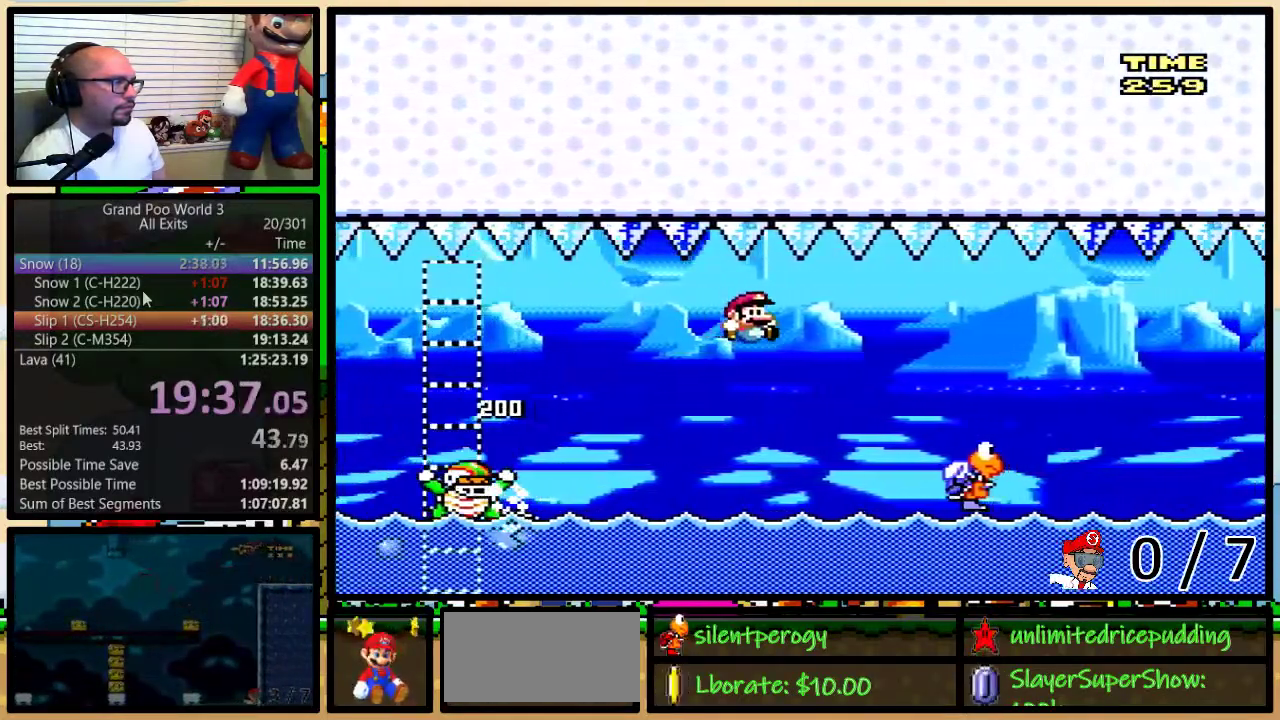
{"buttons": ["Y"], "events": [[383, "B", "up"]]}
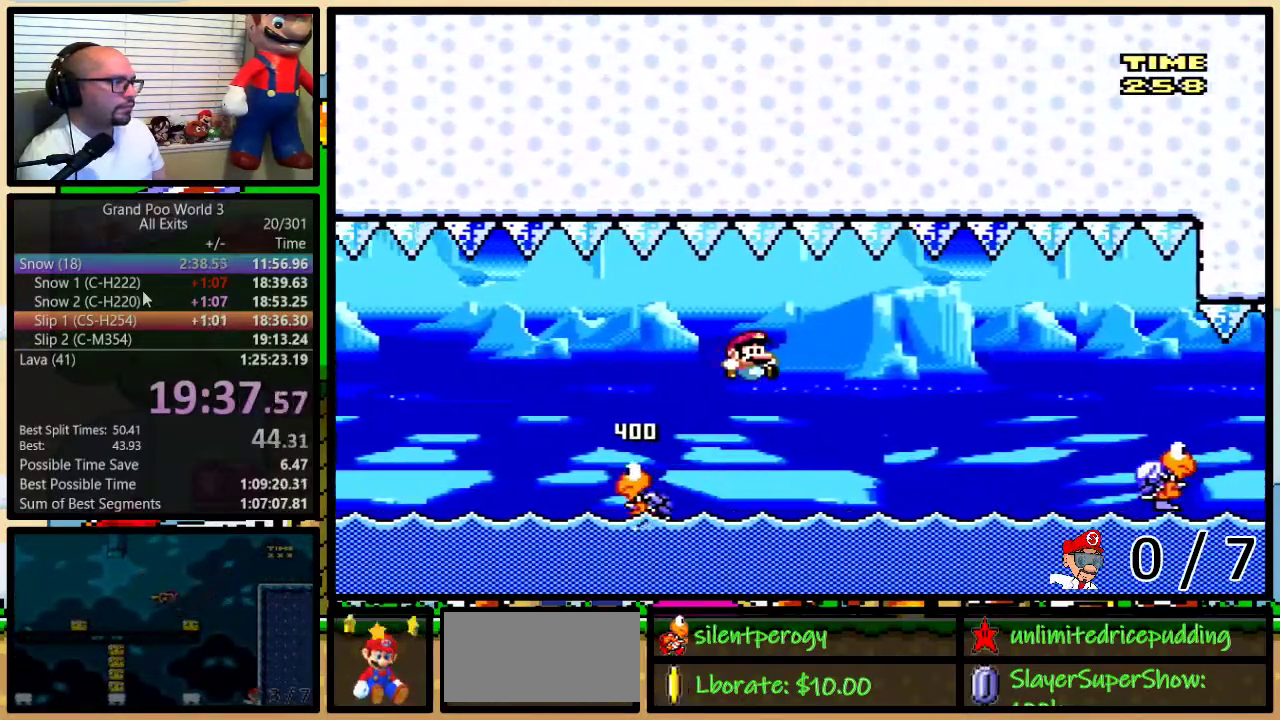
{"buttons": ["Y"], "events": [[33, "B", "down"], [500, "B", "up"]]}
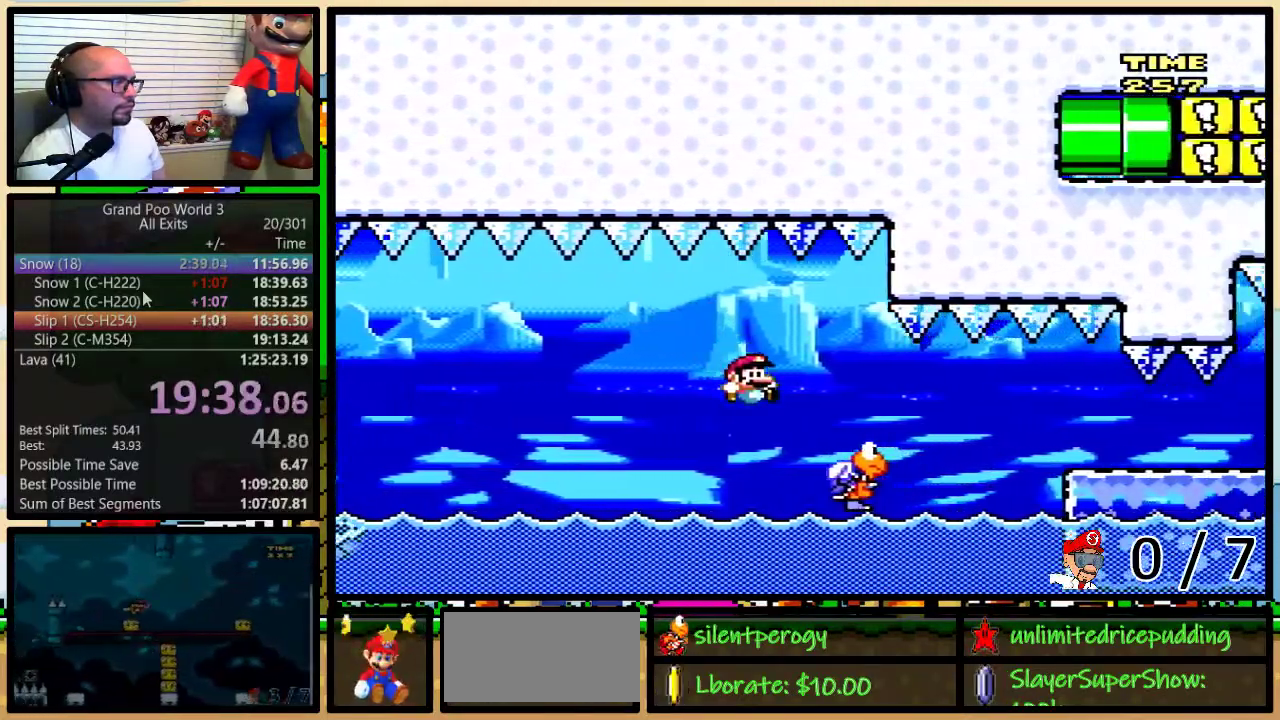
{"buttons": ["Y"], "events": [[150, "B", "down"], [500, "B", "up"]]}
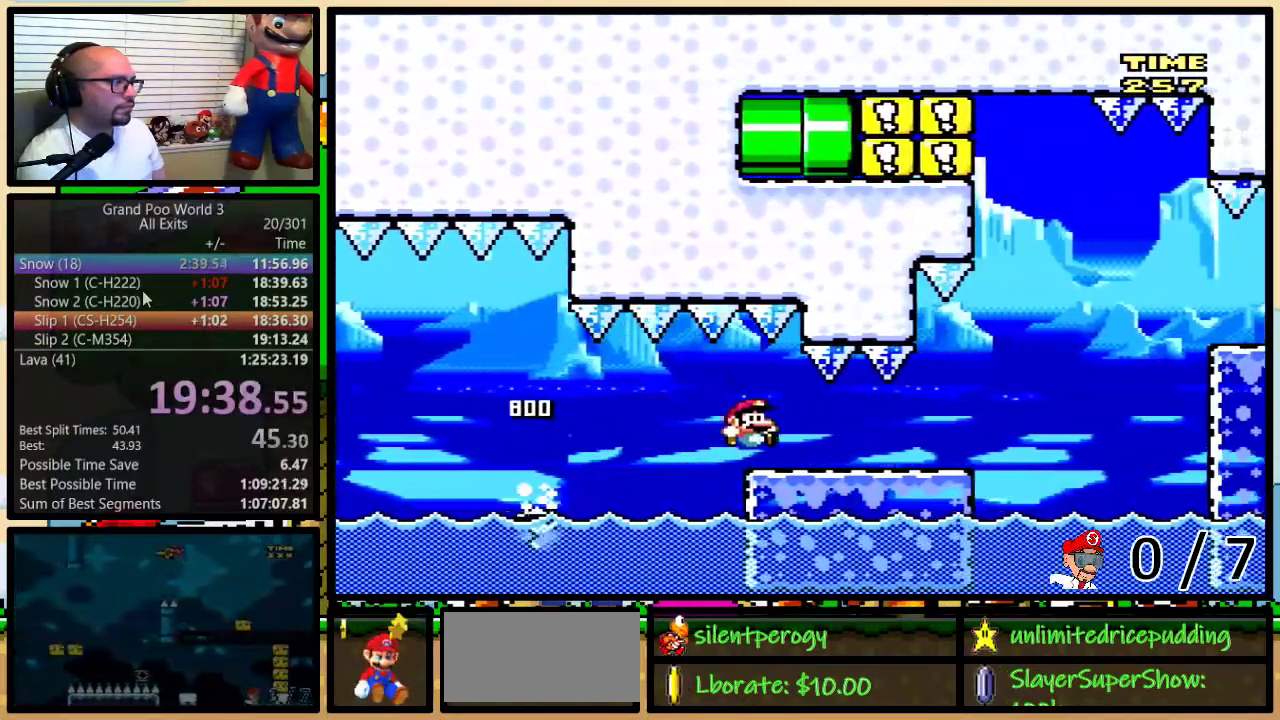
{"buttons": ["A", "Y"], "events": [[250, "A", "down"], [400, "A", "up"], [450, "A", "down"]]}
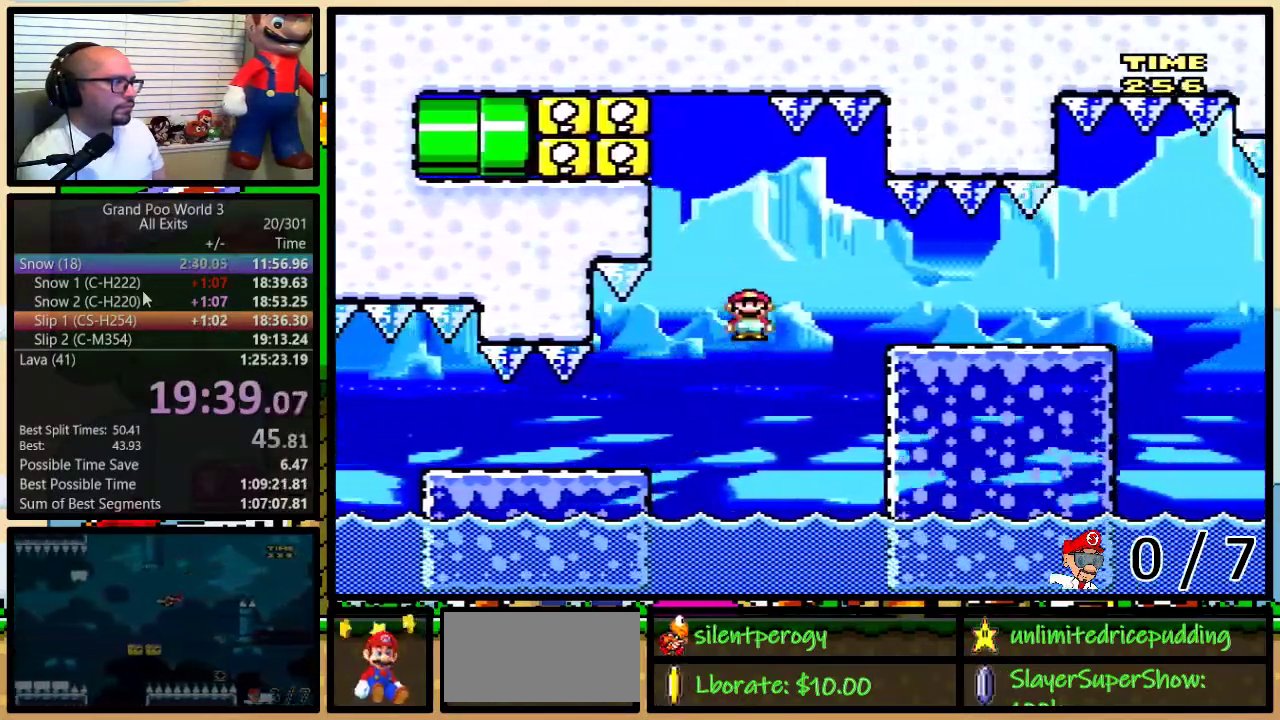
{"buttons": ["Y"], "events": [[100, "A", "up"]]}
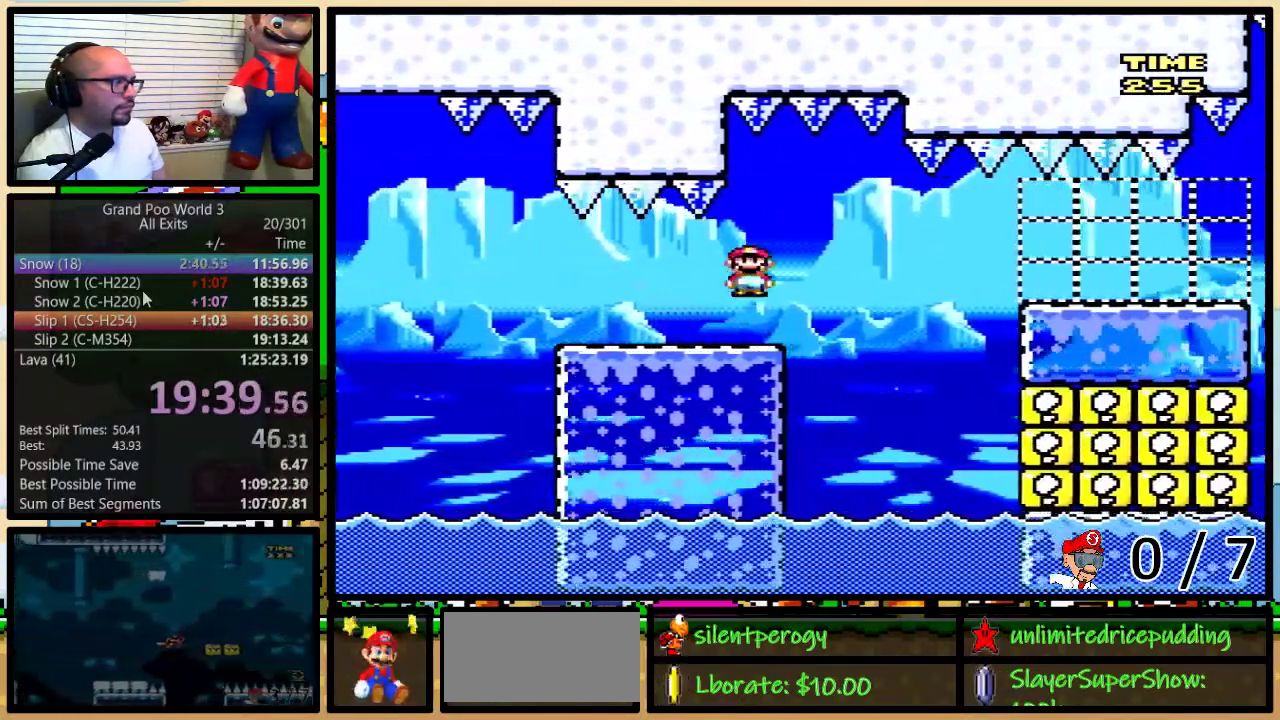
{"buttons": ["Y"], "events": [[150, "A", "down"], [500, "A", "up"]]}
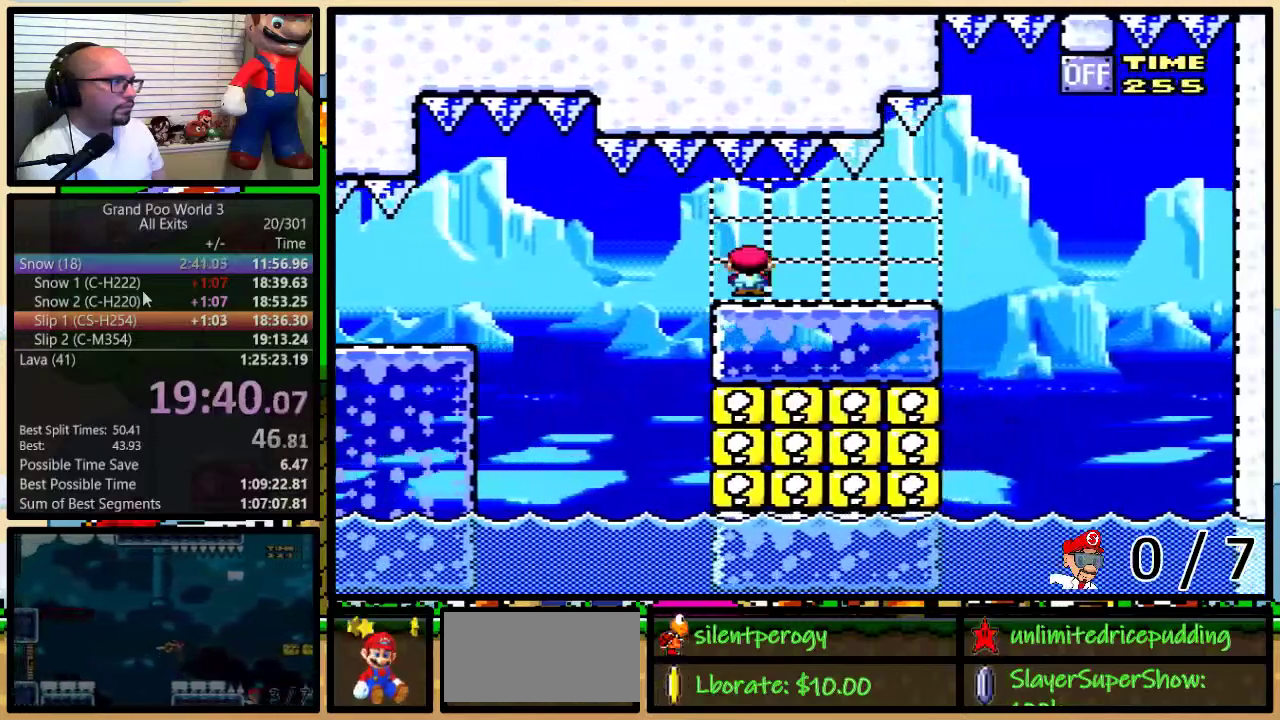
{"buttons": ["B", "Y", "DPAD_LEFT"], "events": [[217, "B", "down"], [467, "DPAD_LEFT", "down"]]}
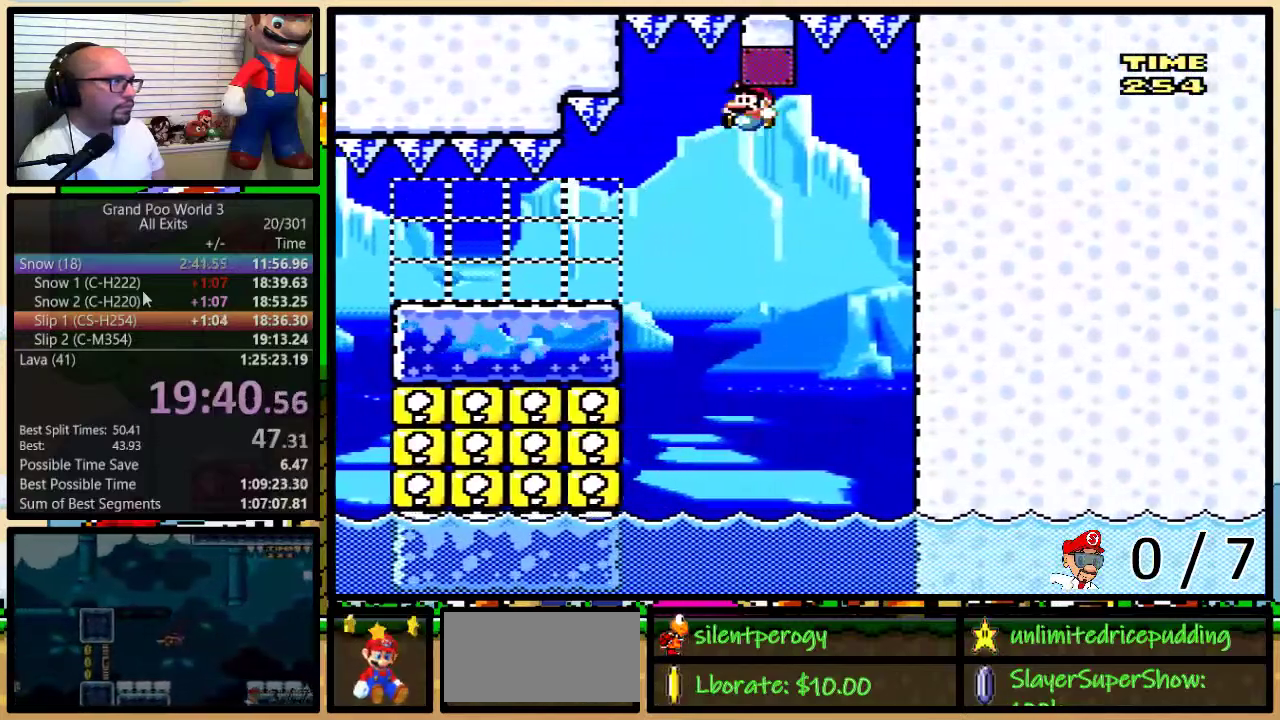
{"buttons": ["B", "Y", "DPAD_LEFT"], "events": [[133, "B", "up"], [367, "B", "down"]]}
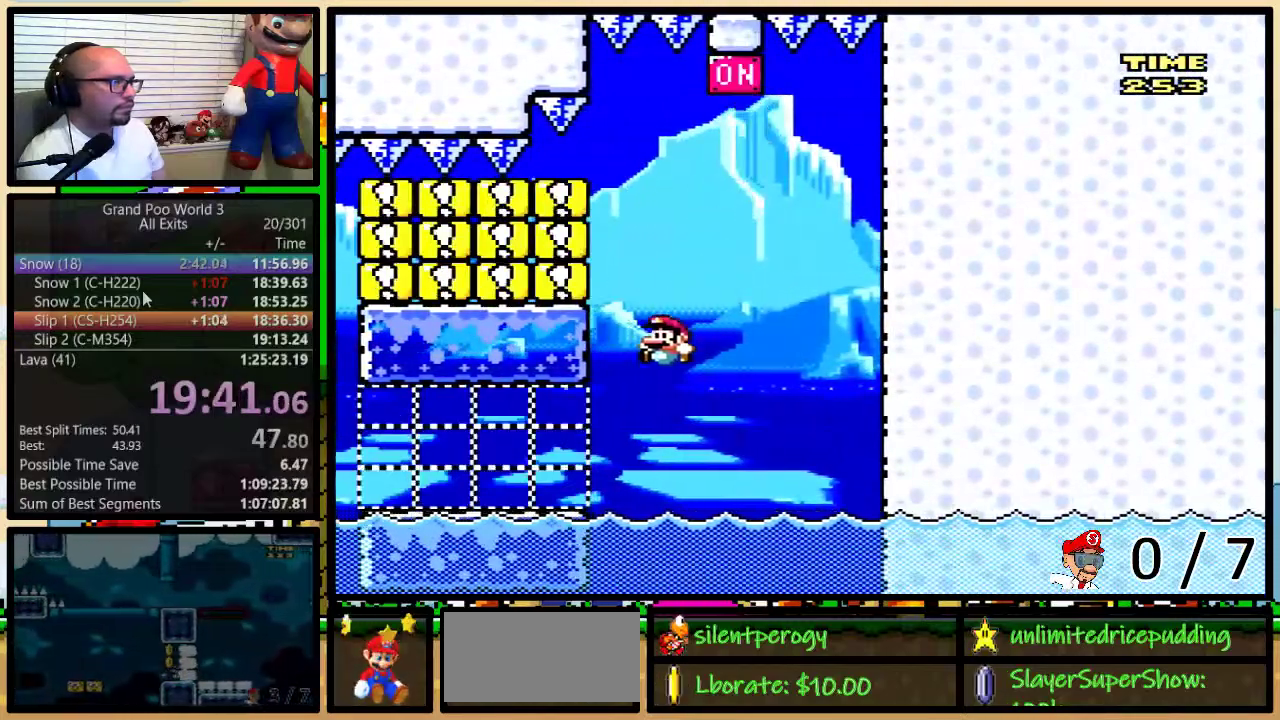
{"buttons": ["A", "Y"], "events": [[200, "B", "up"], [283, "DPAD_LEFT", "up"], [433, "A", "down"]]}
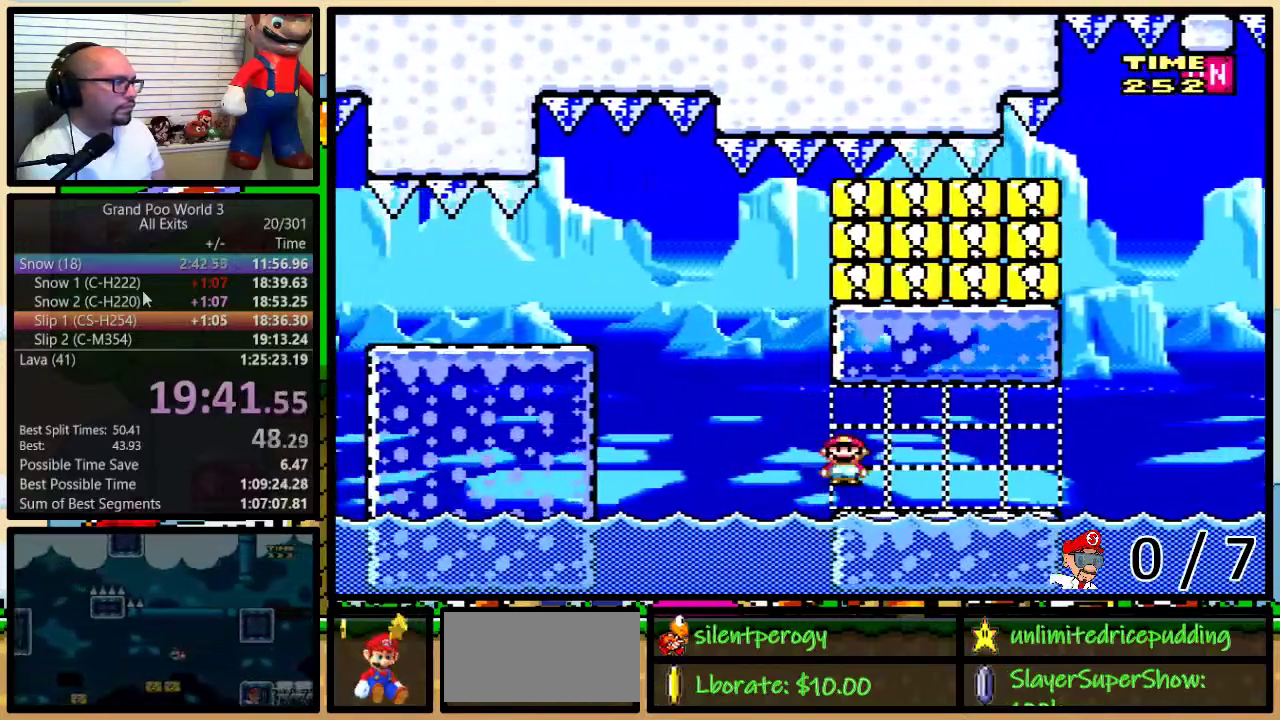
{"buttons": ["Y"], "events": [[367, "A", "up"]]}
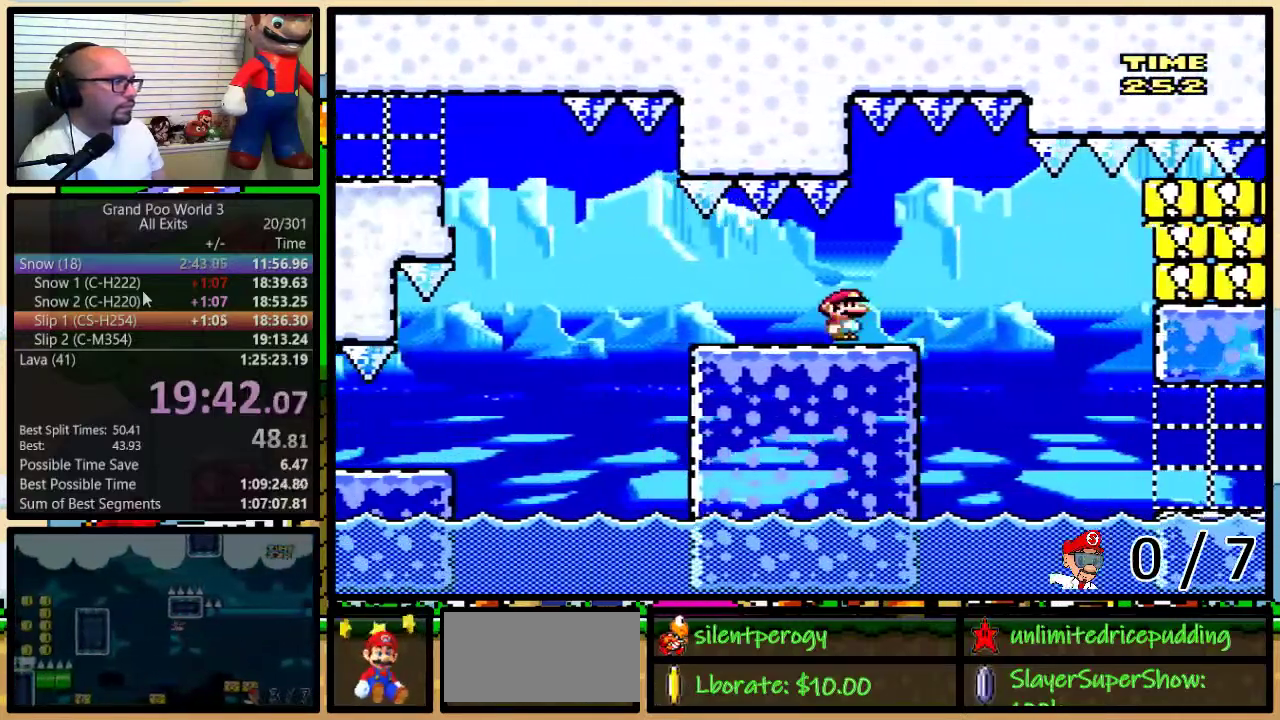
{"buttons": ["A", "Y"], "events": [[217, "A", "down"]]}
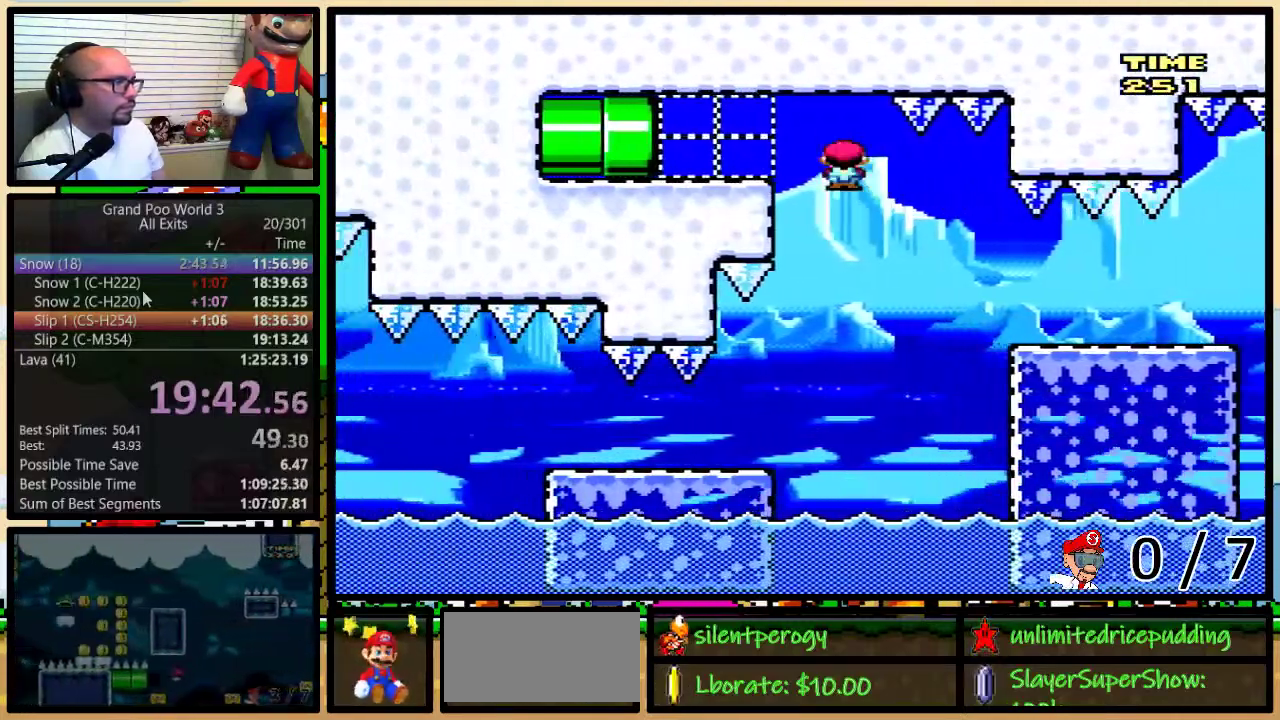
{"buttons": ["Y"], "events": [[67, "A", "up"], [83, "DPAD_LEFT", "down"], [500, "DPAD_LEFT", "up"]]}
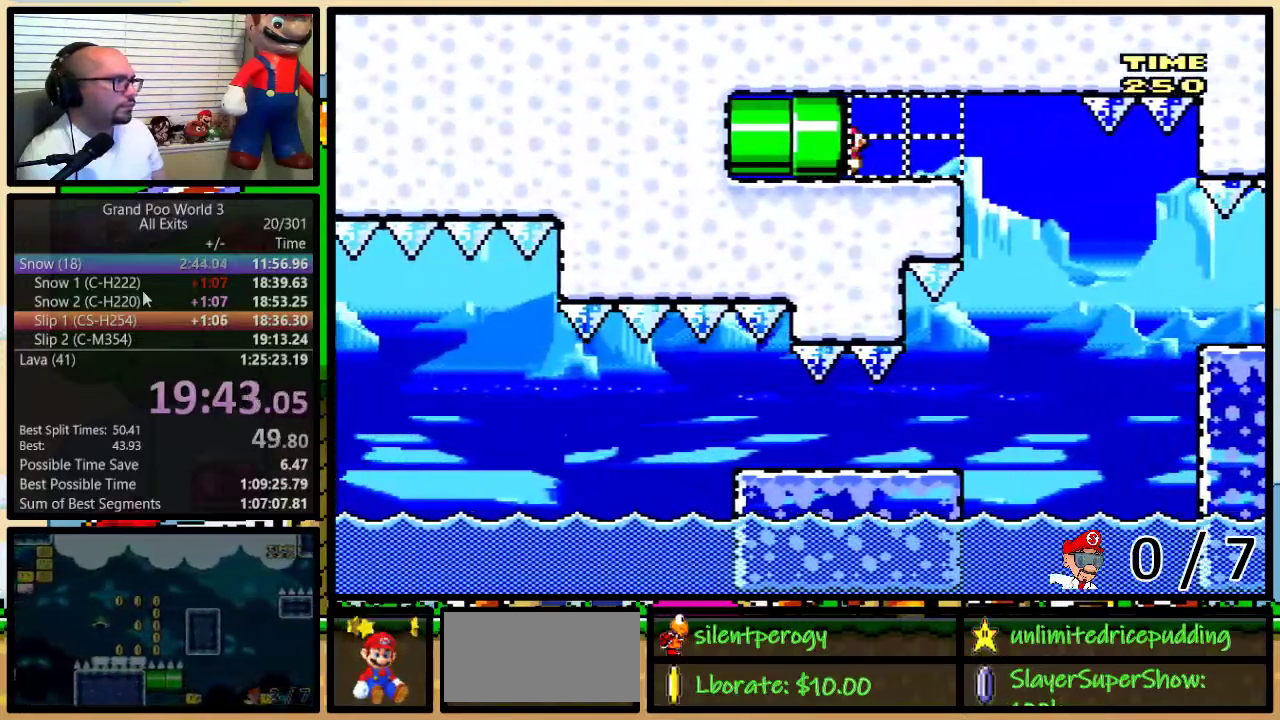
{"buttons": ["Y"], "events": []}